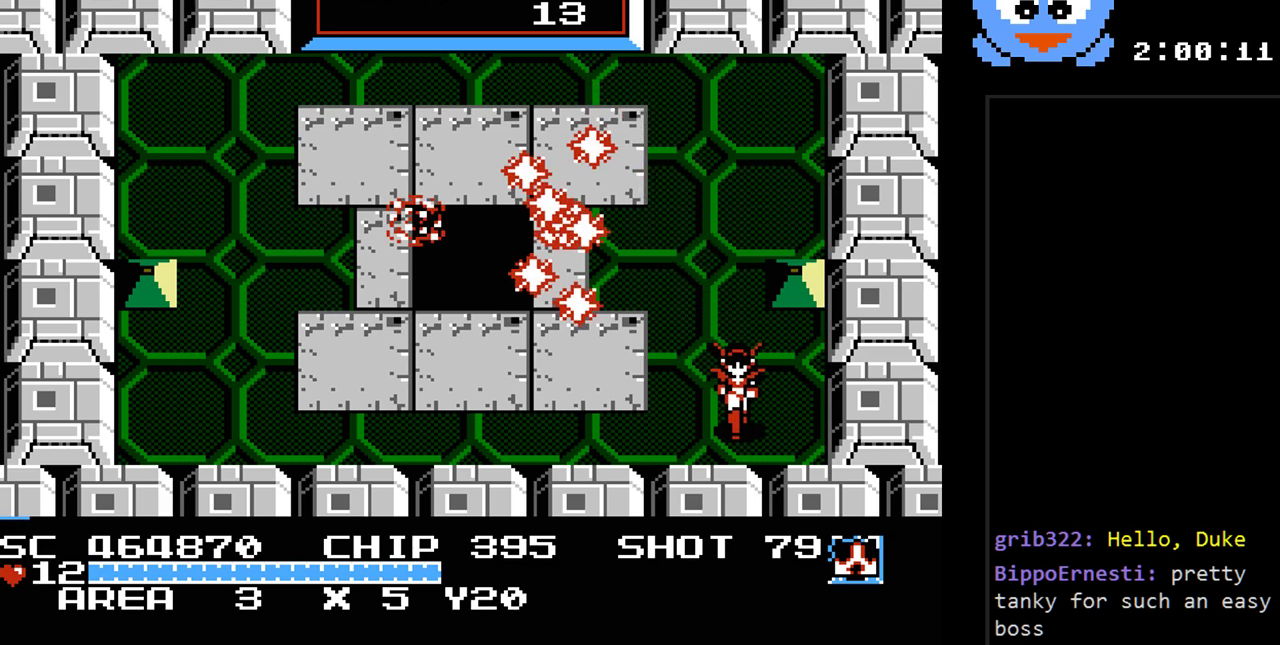
Gameplay with a controller (Nintendo layout); each line is a JSON object with the inputs held at the frame after it. "events" lists button and stick changes between this image and that frame as [ms after this image, input, new state], when the widget could be followed in between. Not read: L3 R3.
{"buttons": [], "events": [[133, "DPAD_LEFT", "down"], [133, "DPAD_UP", "down"], [317, "DPAD_LEFT", "up"], [383, "DPAD_UP", "up"]]}
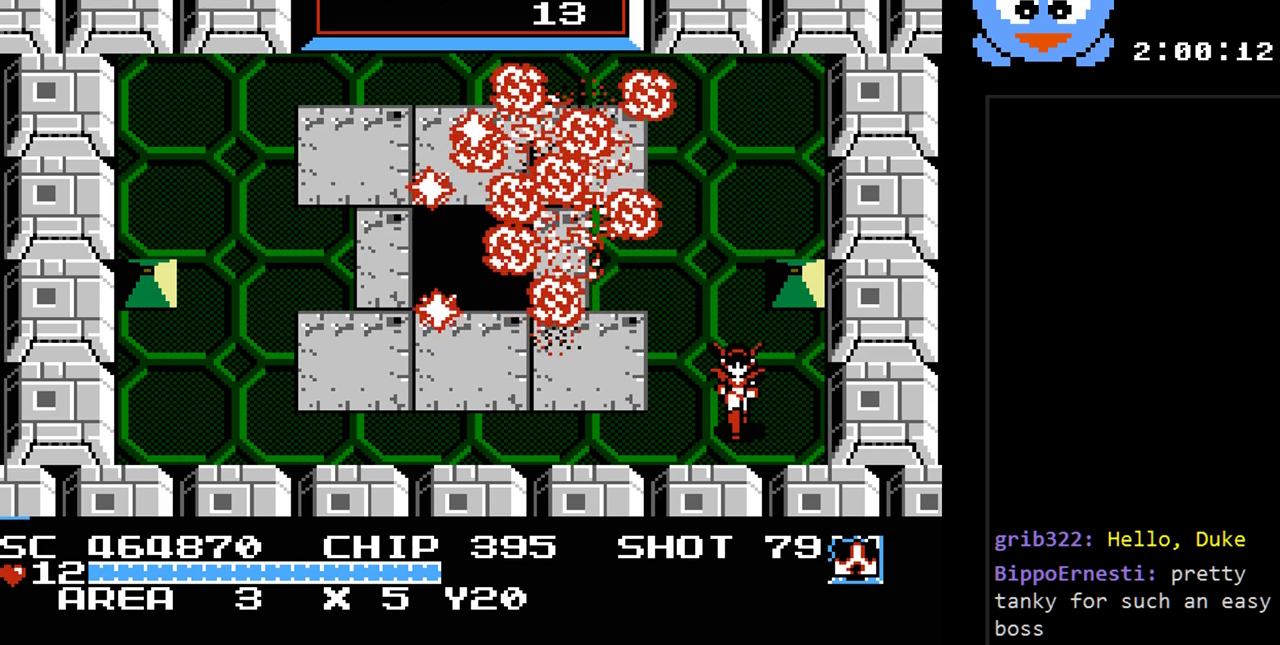
{"buttons": [], "events": []}
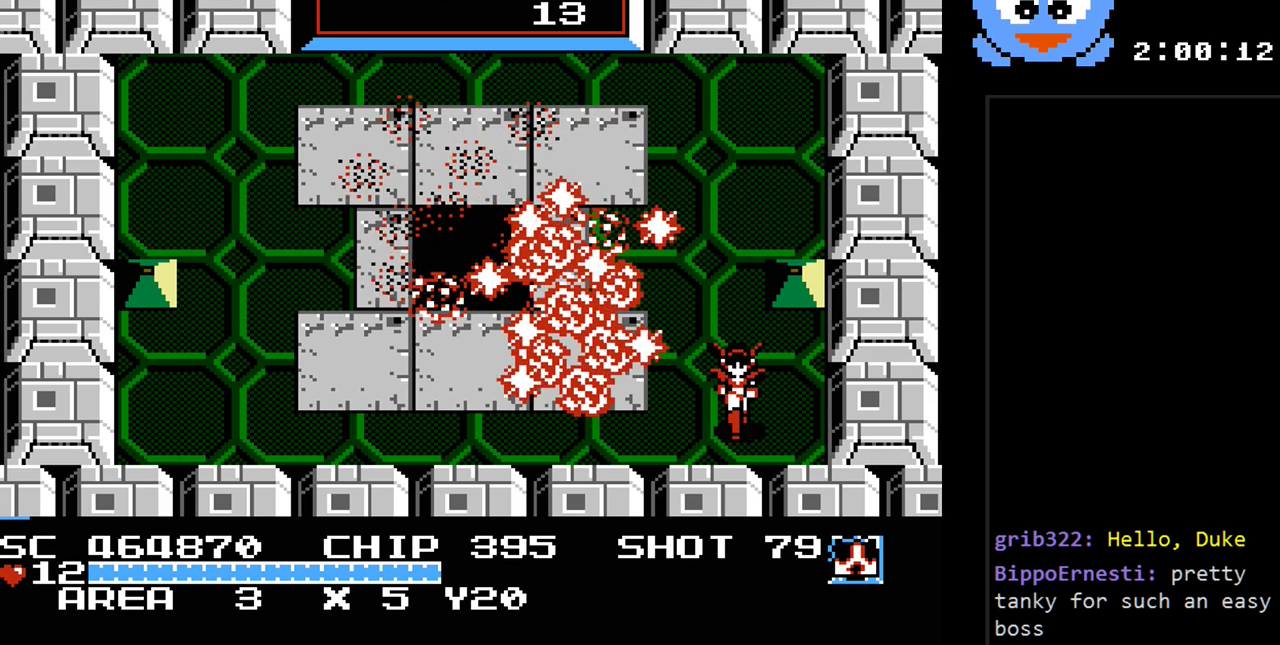
{"buttons": [], "events": []}
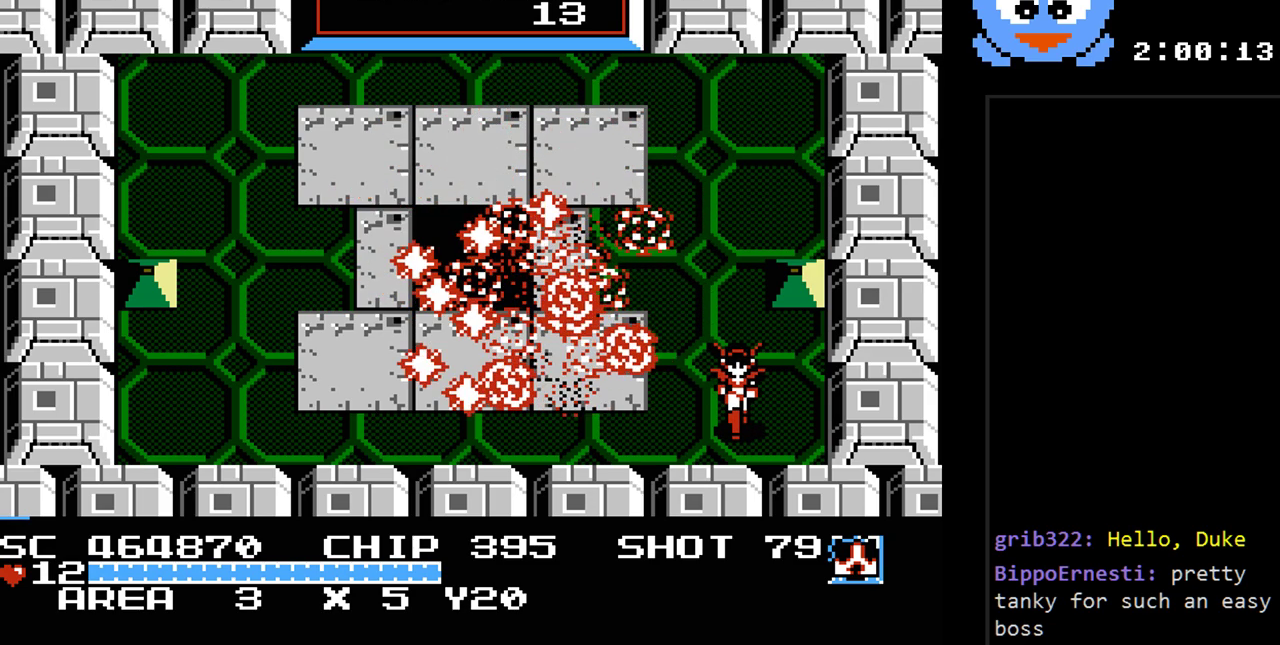
{"buttons": [], "events": []}
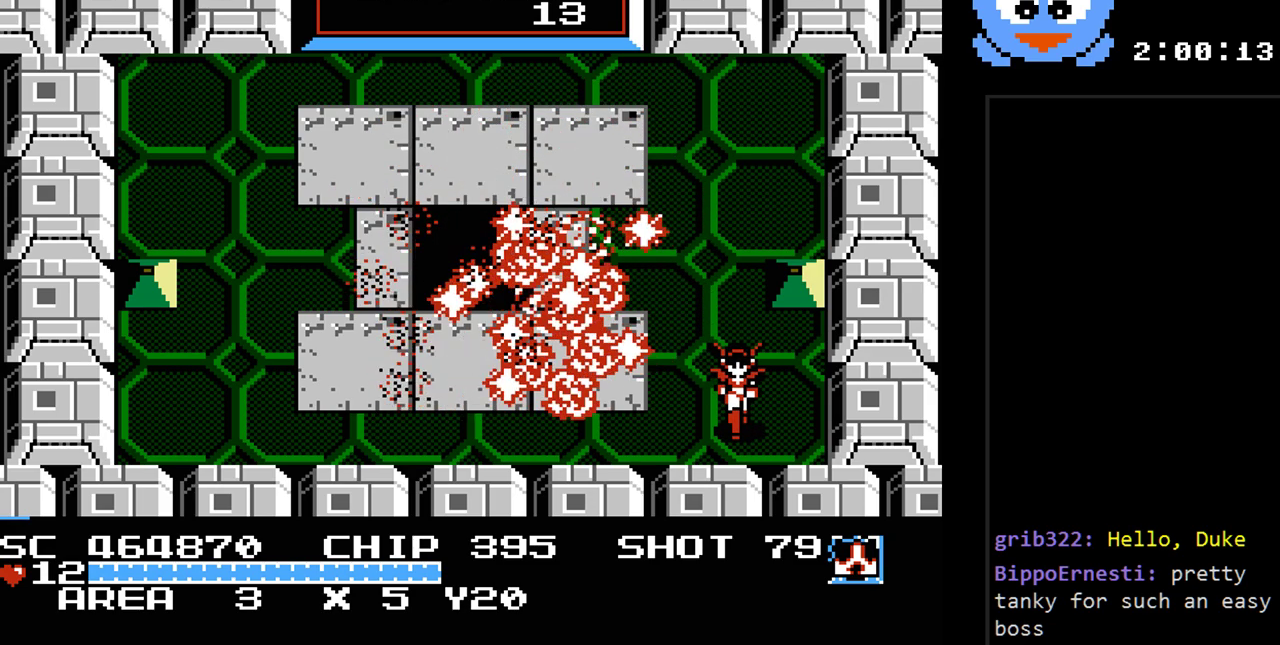
{"buttons": [], "events": []}
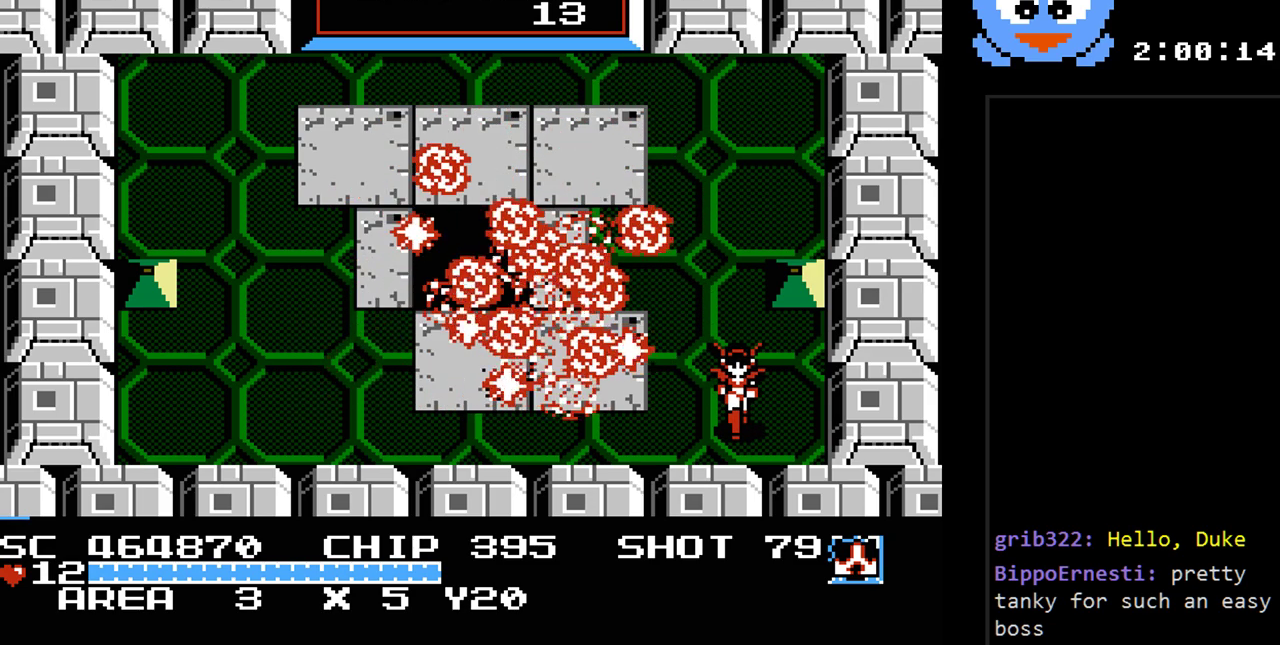
{"buttons": [], "events": []}
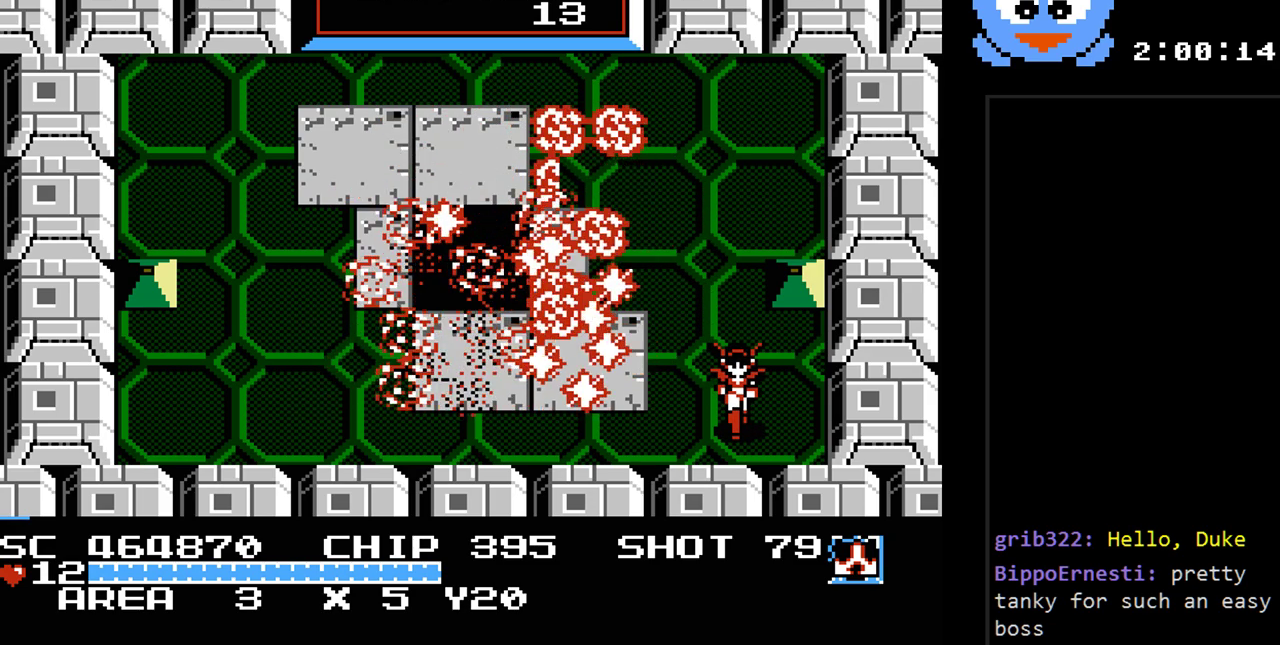
{"buttons": [], "events": []}
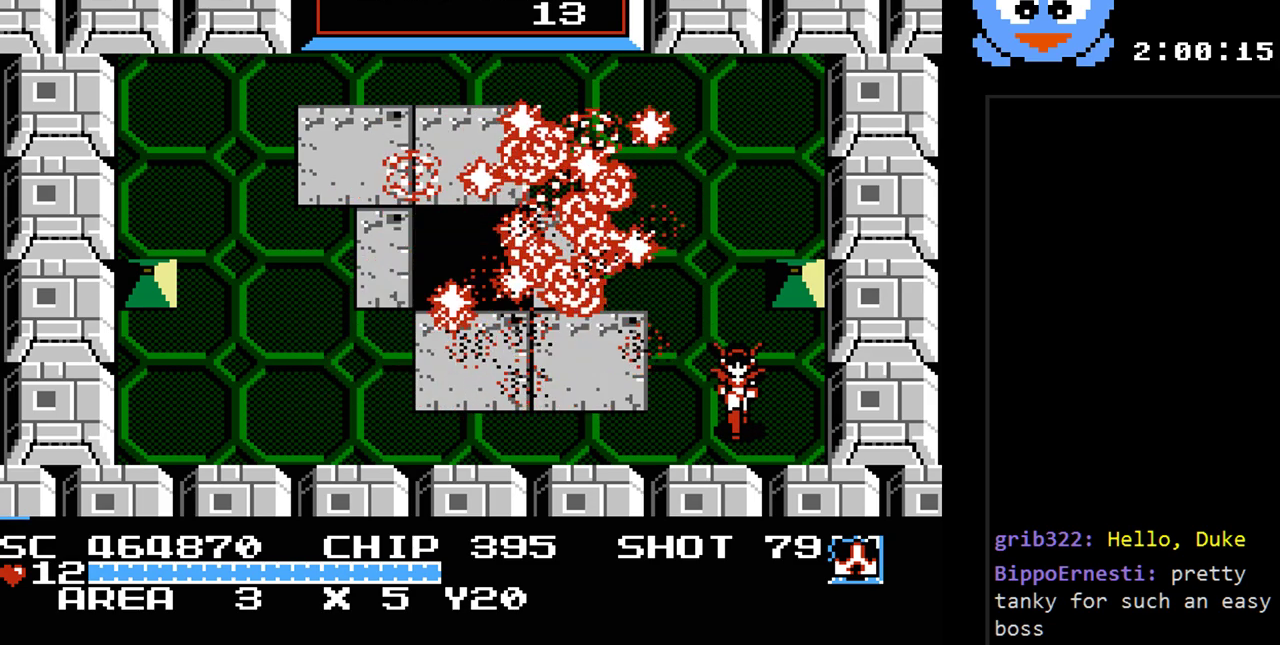
{"buttons": [], "events": []}
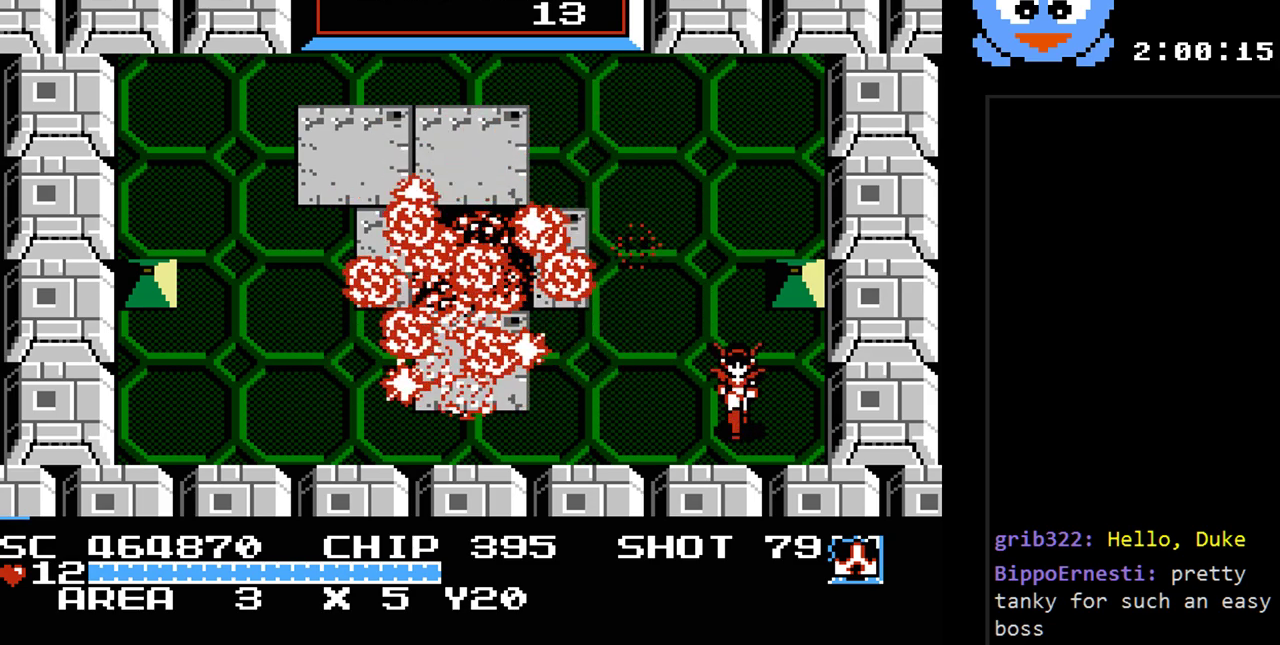
{"buttons": [], "events": []}
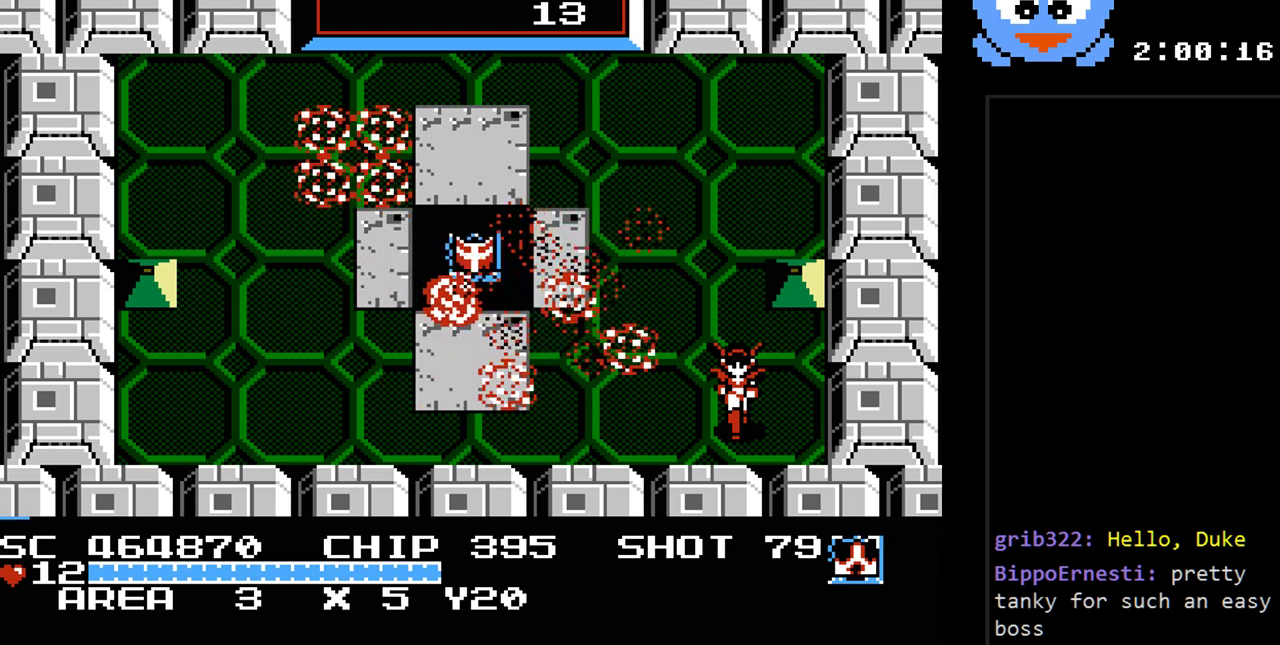
{"buttons": ["DPAD_UP", "DPAD_LEFT"], "events": [[400, "DPAD_LEFT", "down"], [400, "DPAD_UP", "down"]]}
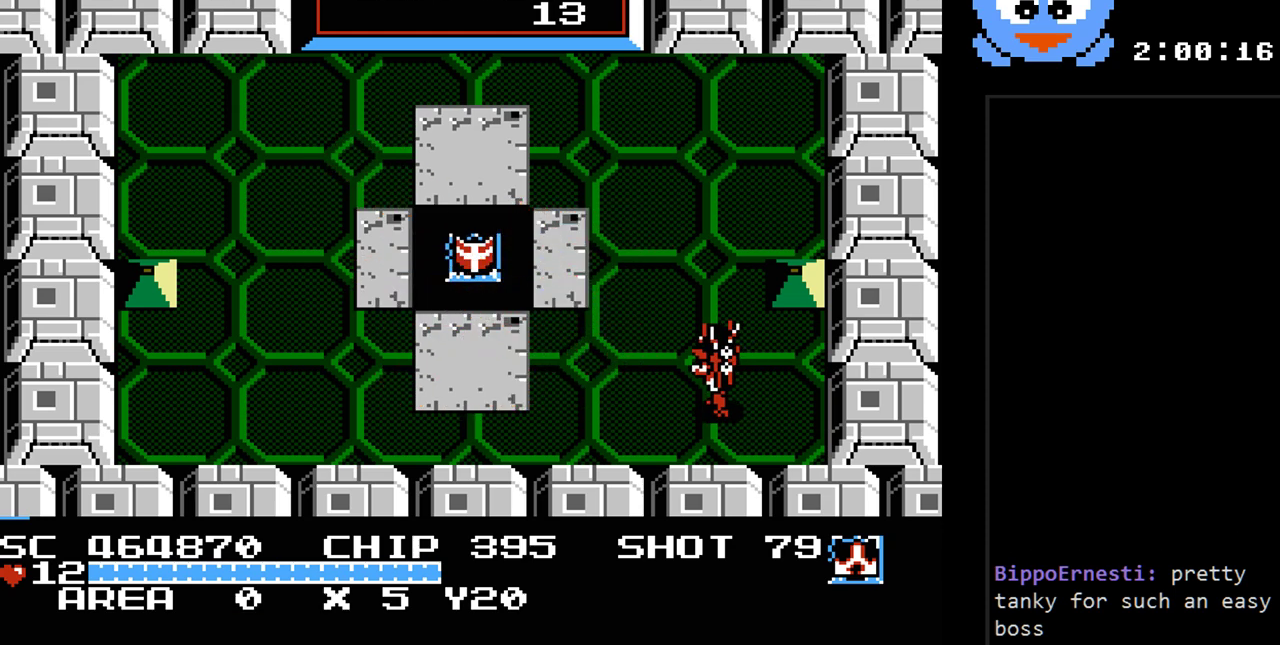
{"buttons": ["DPAD_UP", "DPAD_LEFT"], "events": []}
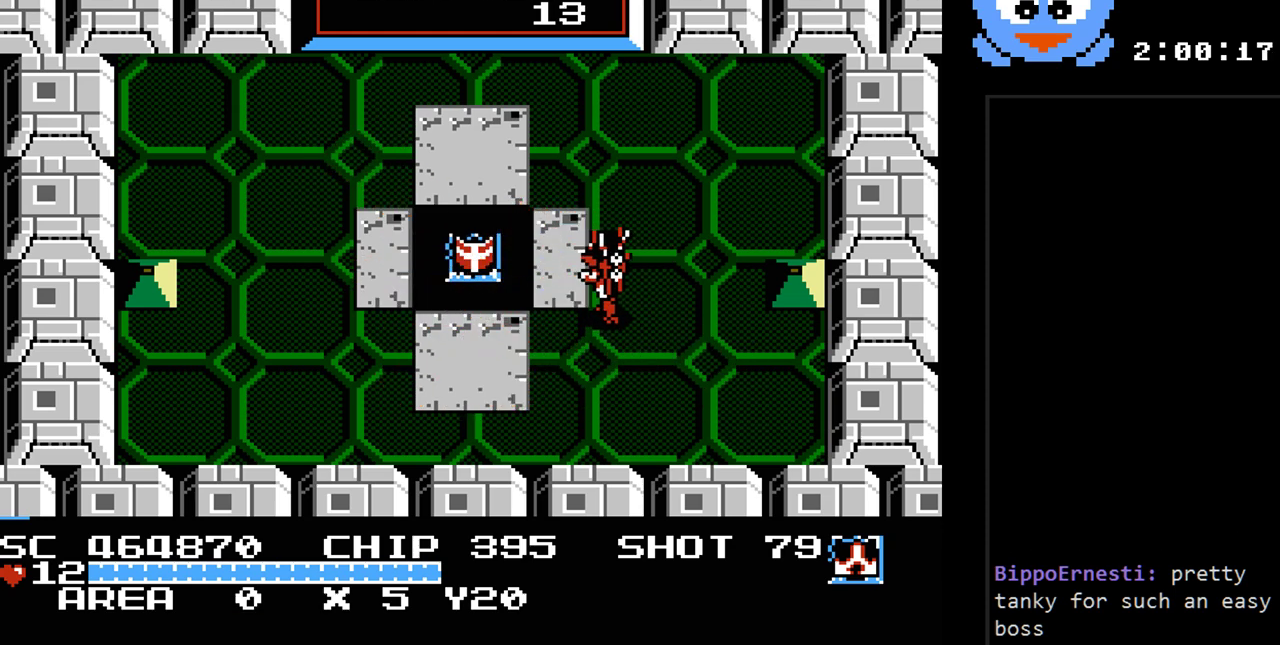
{"buttons": ["DPAD_LEFT"], "events": [[300, "DPAD_UP", "up"]]}
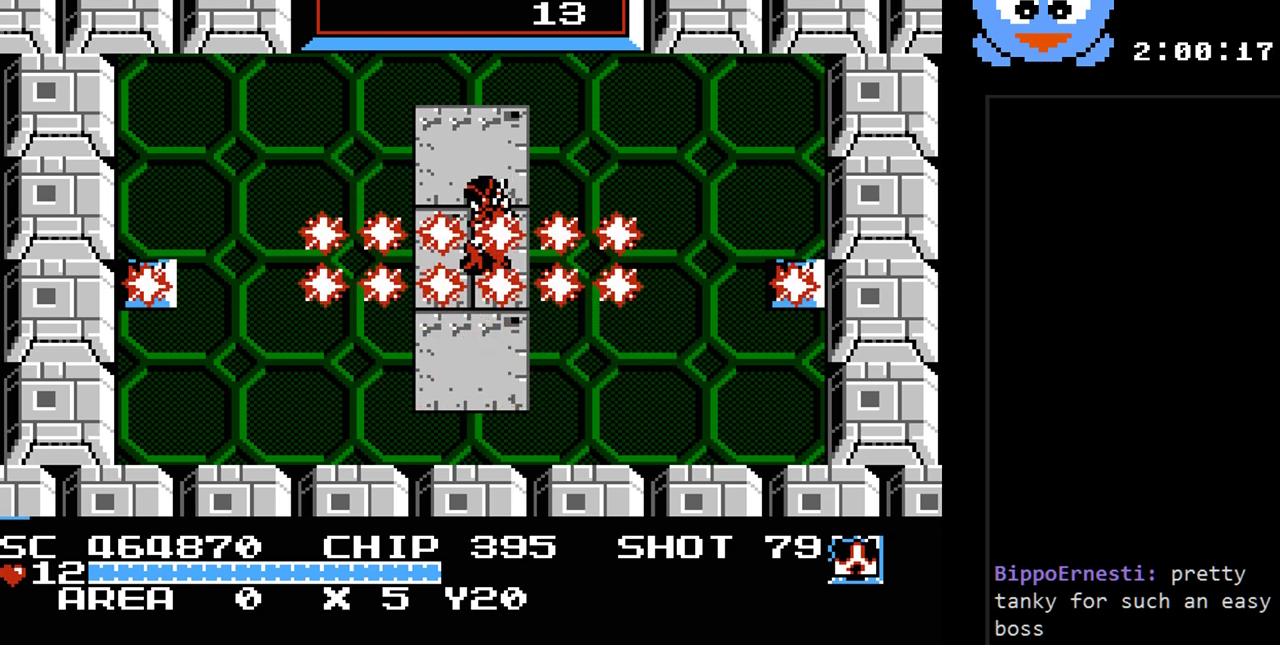
{"buttons": ["DPAD_DOWN", "DPAD_RIGHT"], "events": [[150, "DPAD_DOWN", "down"], [150, "DPAD_LEFT", "up"], [467, "DPAD_RIGHT", "down"]]}
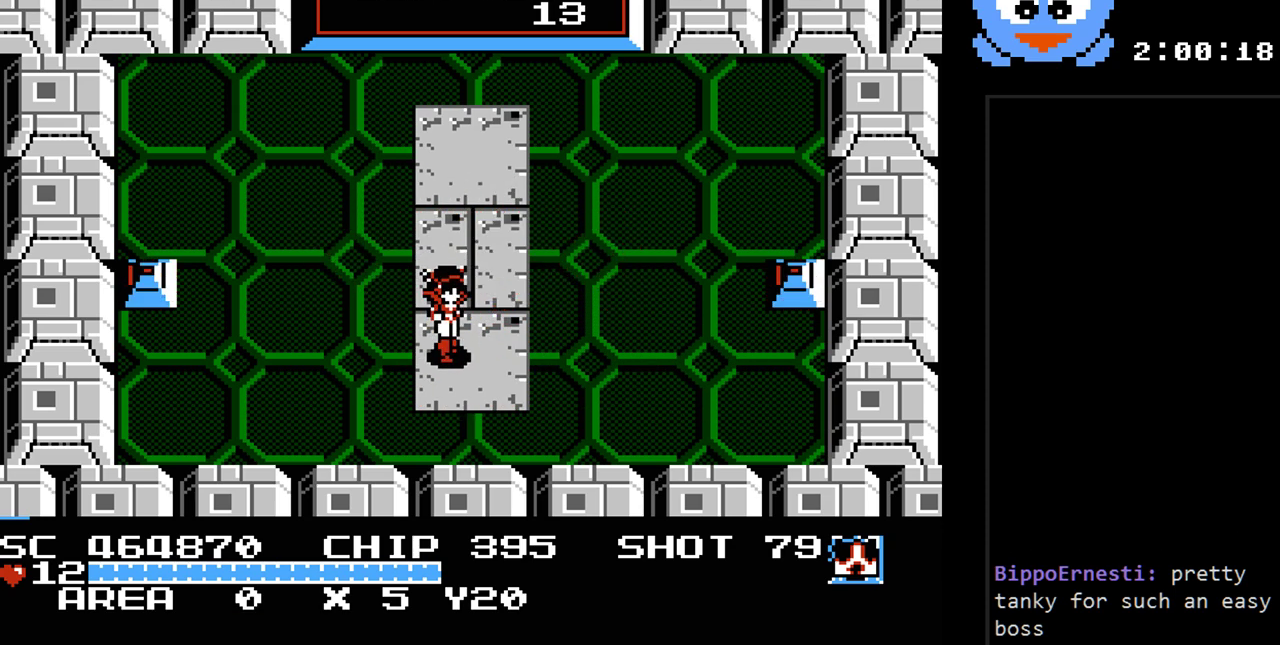
{"buttons": [], "events": [[67, "DPAD_DOWN", "up"], [283, "DPAD_RIGHT", "up"]]}
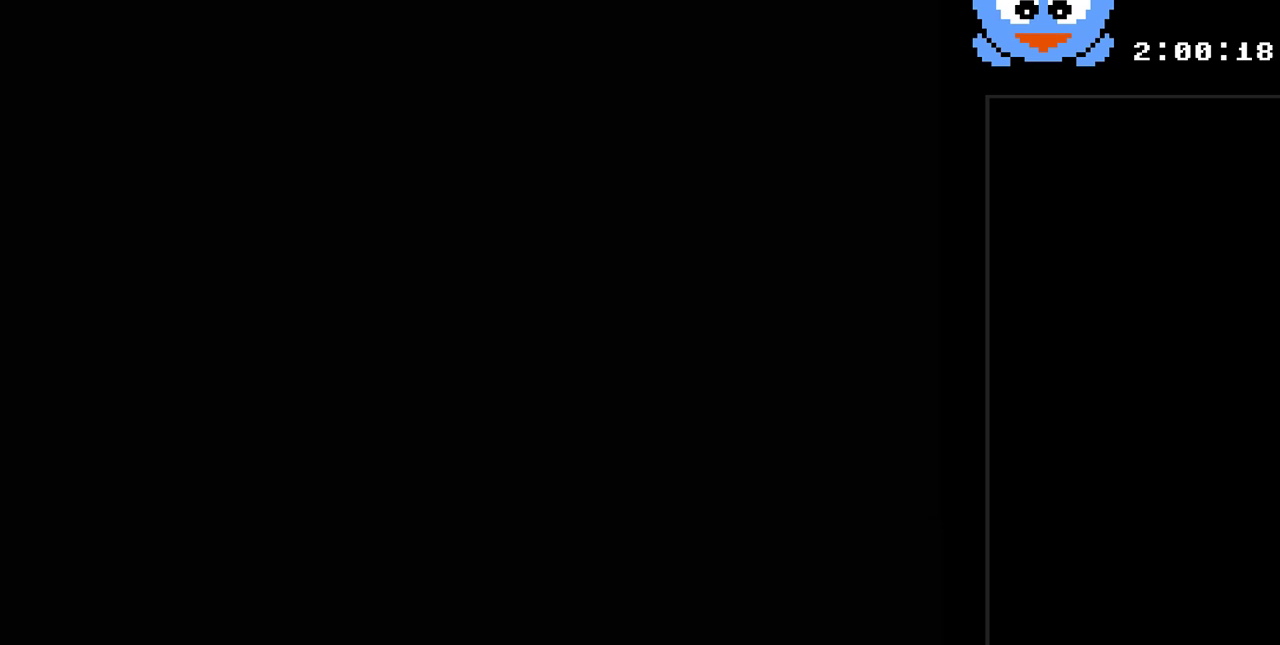
{"buttons": [], "events": [[17, "SELECT", "down"], [200, "SELECT", "up"]]}
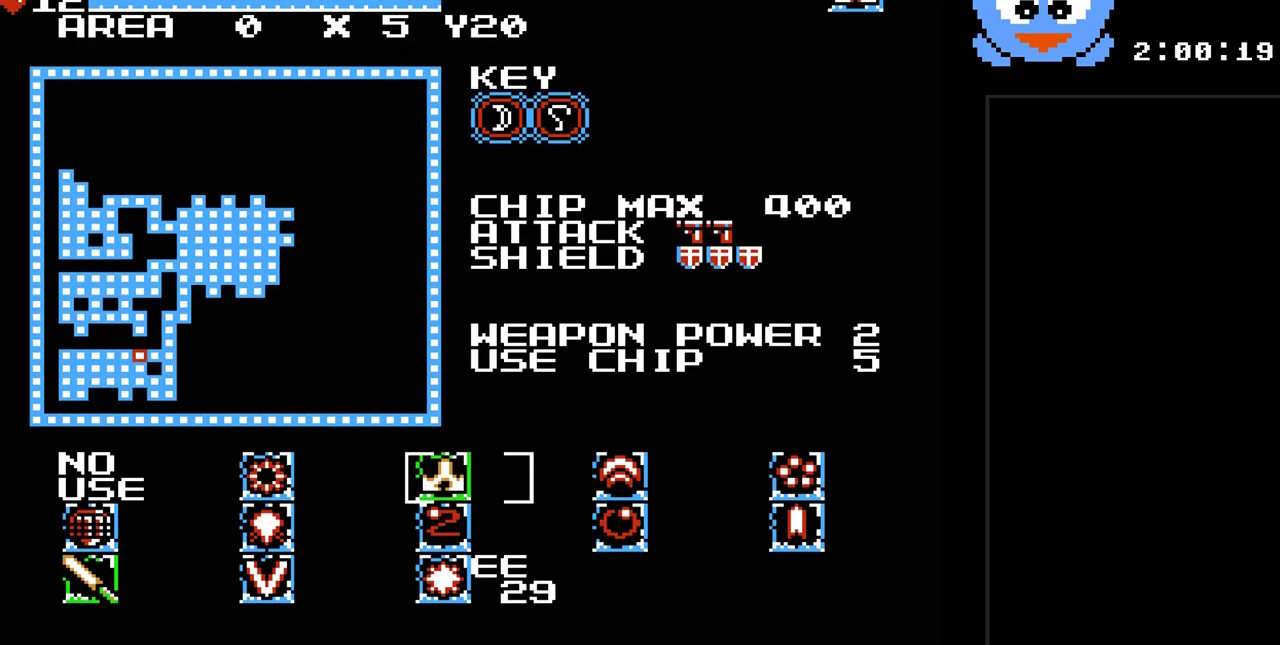
{"buttons": [], "events": []}
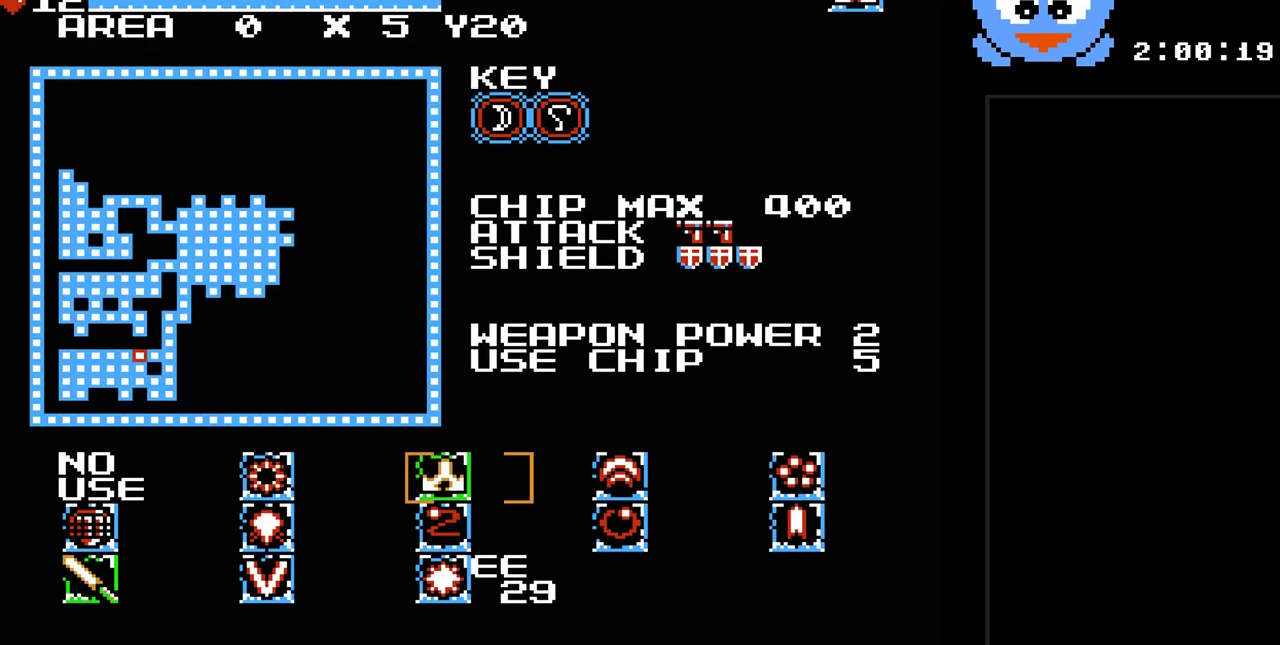
{"buttons": [], "events": []}
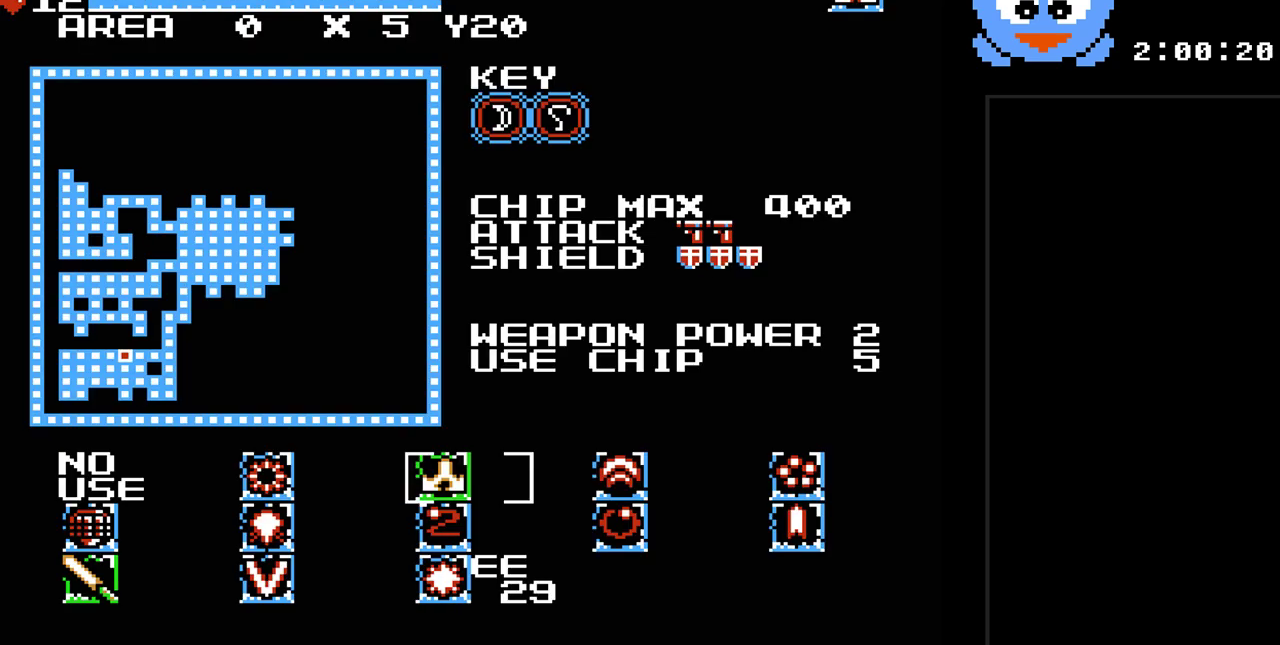
{"buttons": [], "events": []}
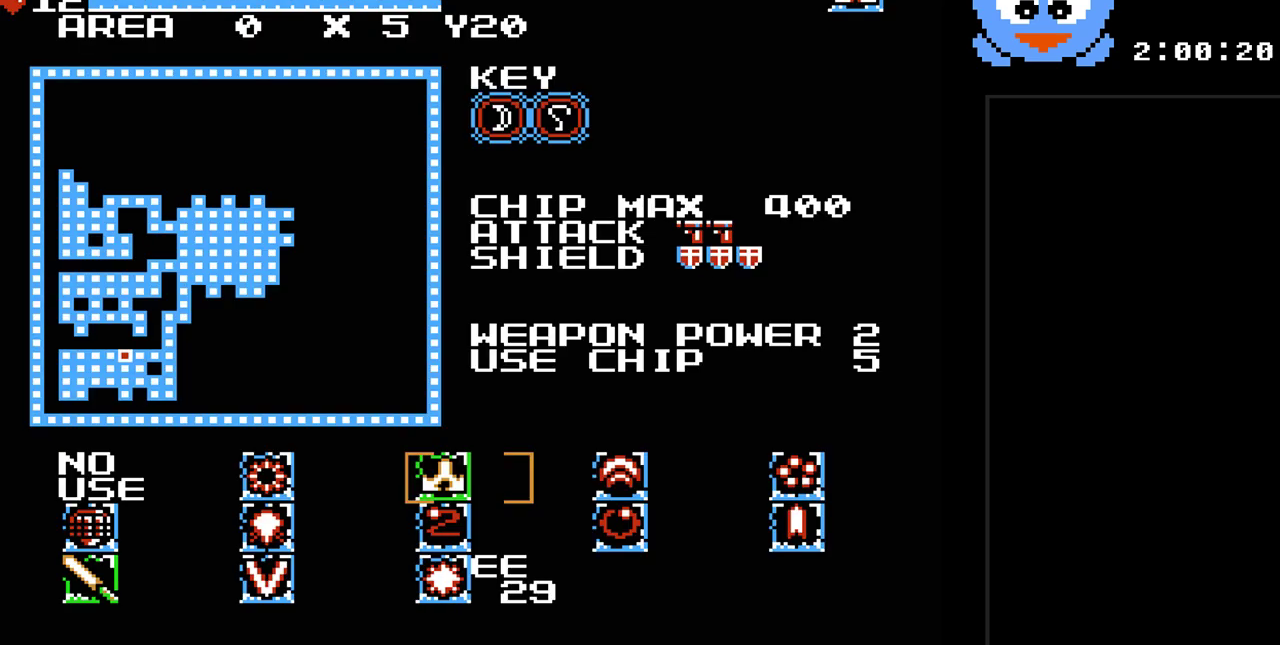
{"buttons": [], "events": []}
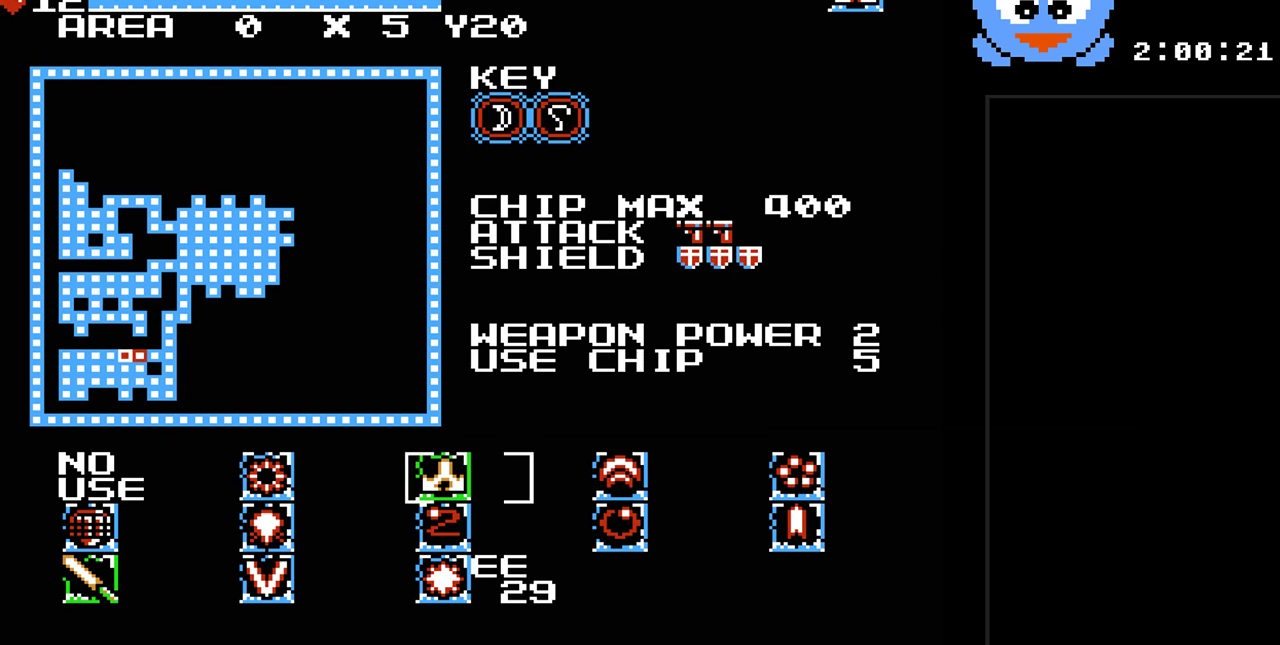
{"buttons": [], "events": []}
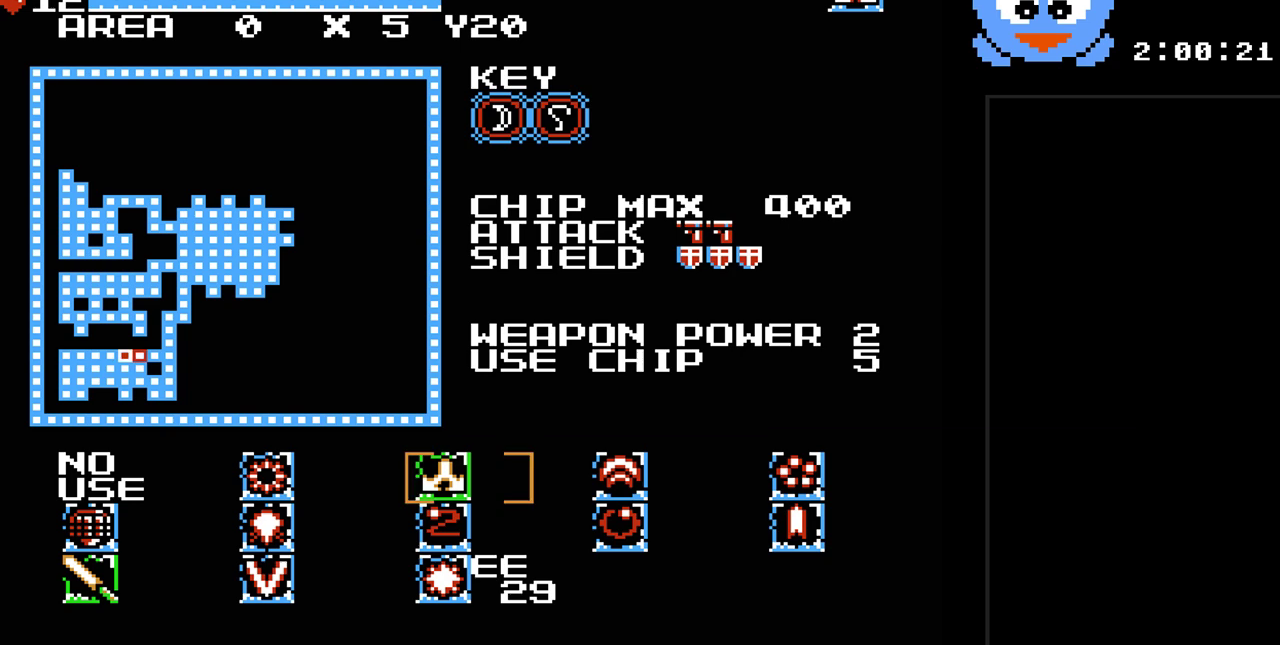
{"buttons": [], "events": []}
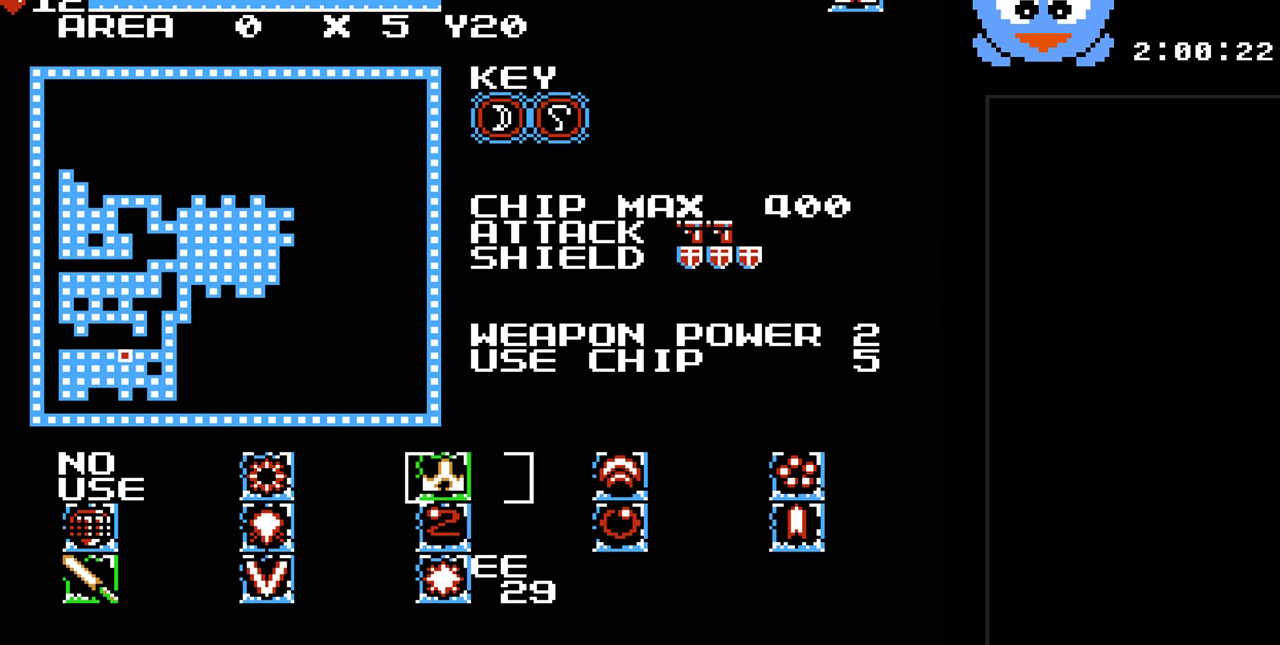
{"buttons": [], "events": []}
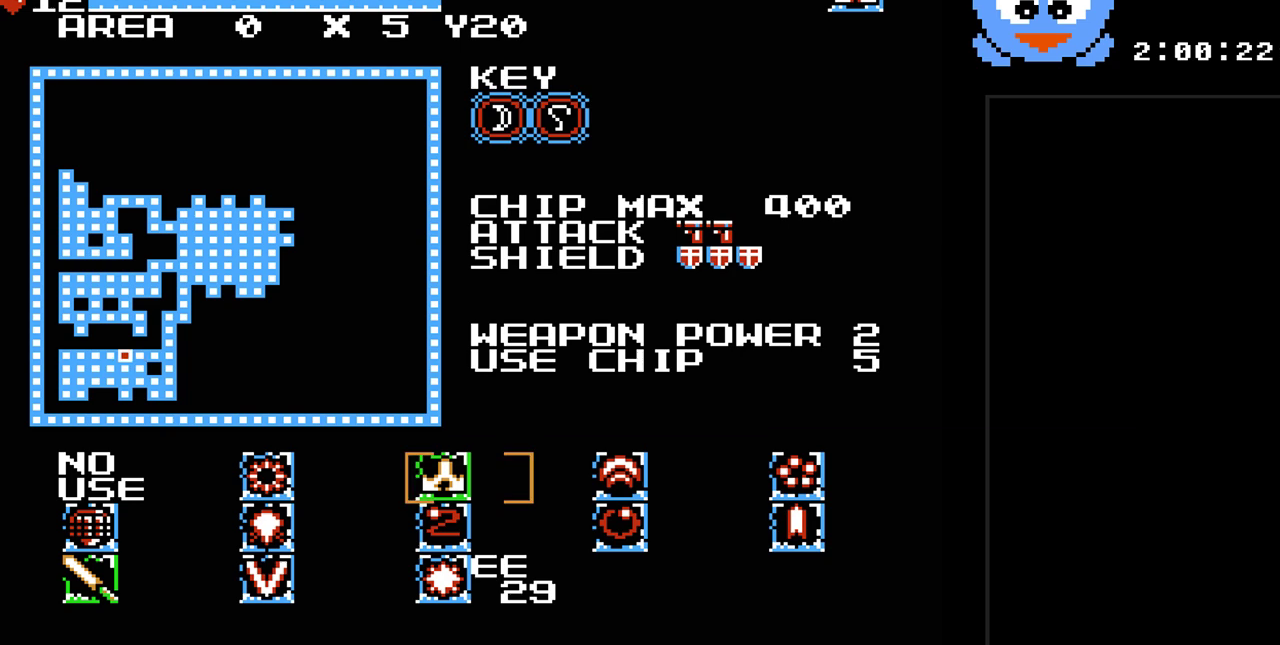
{"buttons": [], "events": []}
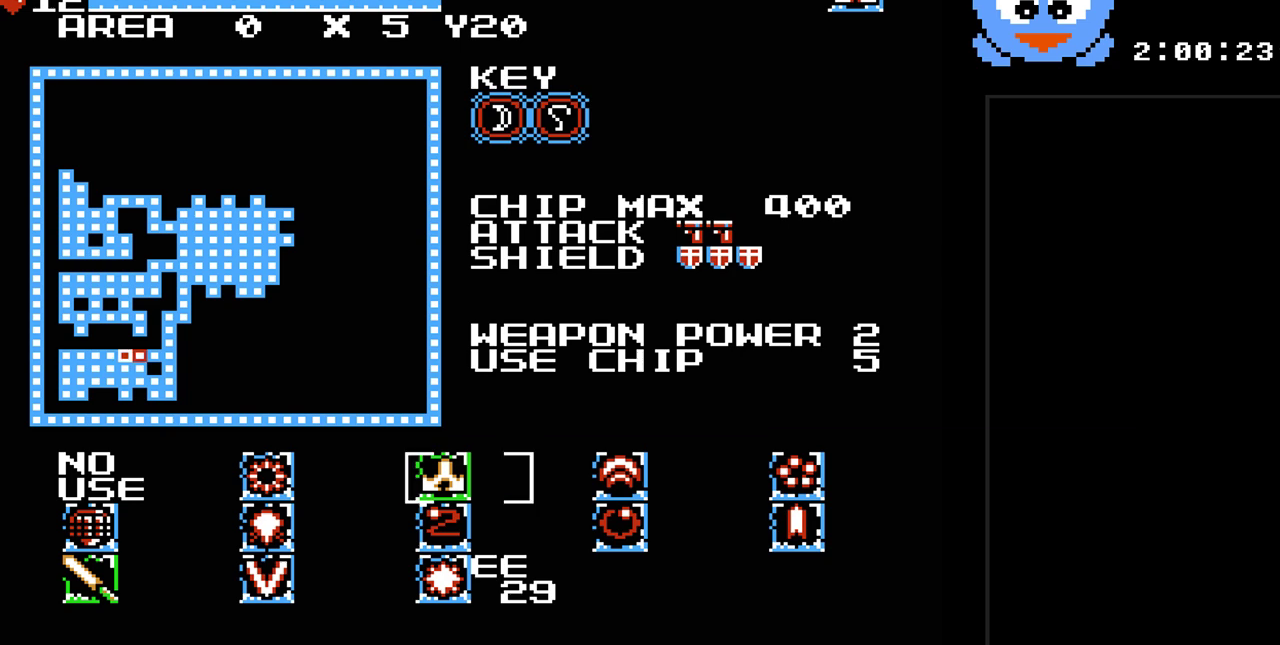
{"buttons": ["SELECT"], "events": [[500, "SELECT", "down"]]}
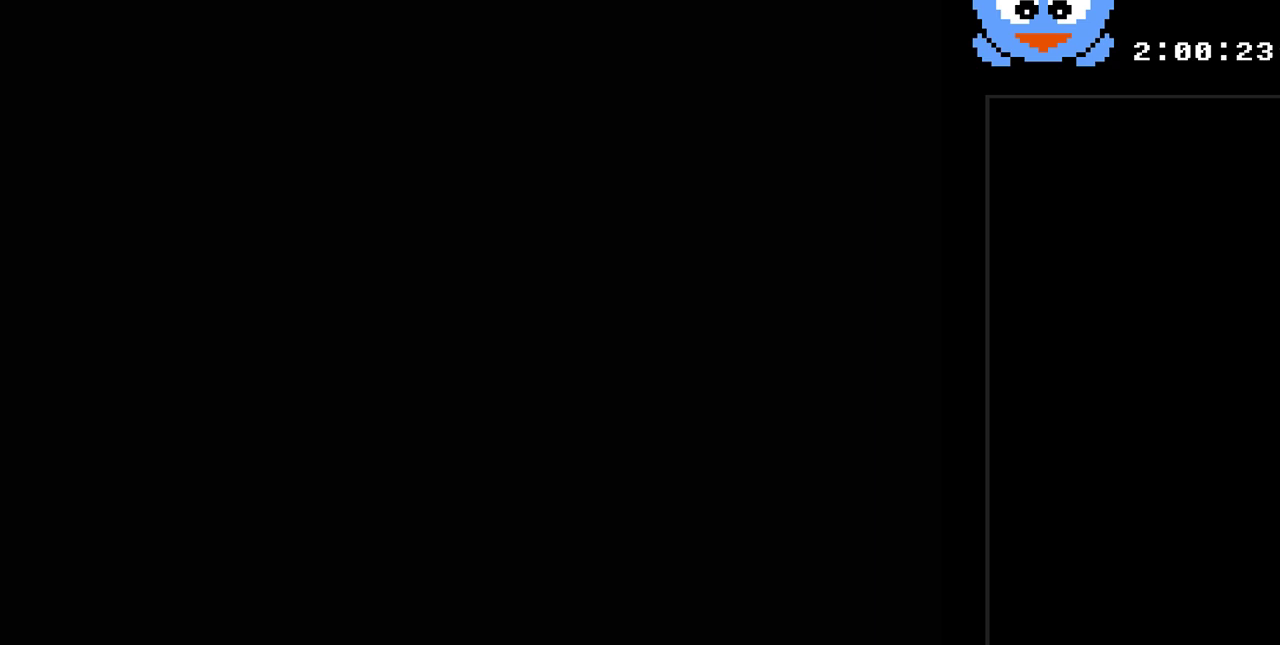
{"buttons": ["DPAD_RIGHT"], "events": [[167, "SELECT", "up"], [450, "DPAD_RIGHT", "down"]]}
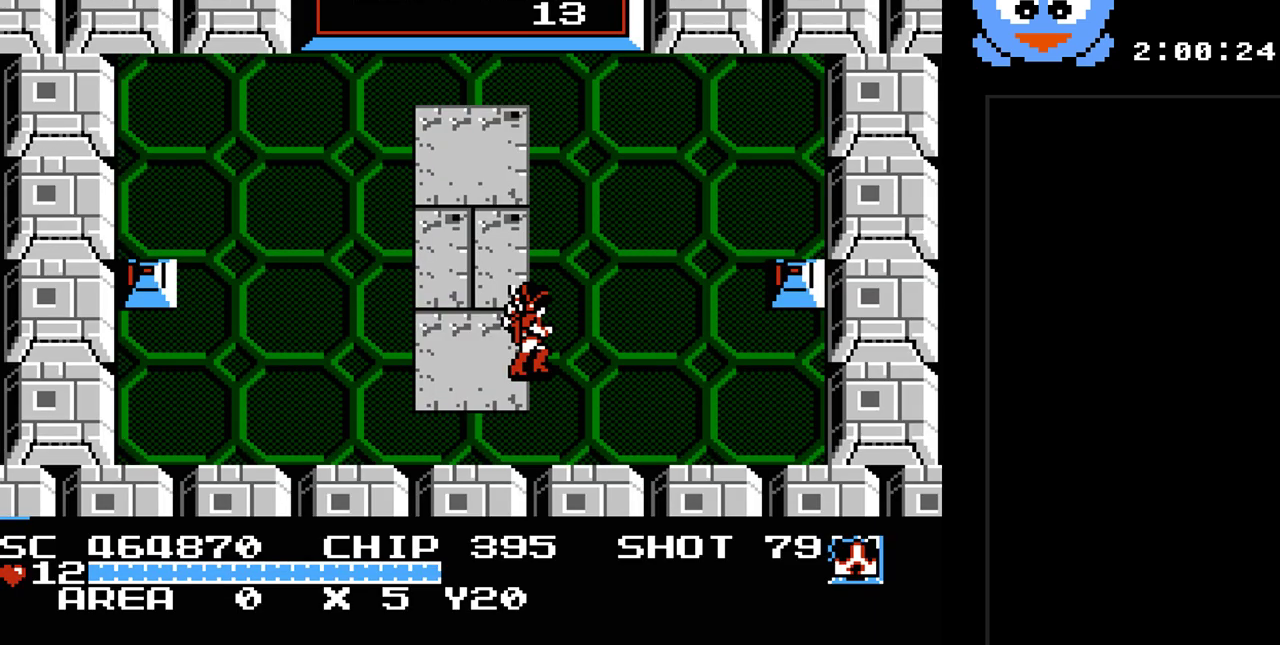
{"buttons": ["Y", "DPAD_UP", "DPAD_LEFT"], "events": [[117, "Y", "down"], [200, "DPAD_RIGHT", "up"], [267, "DPAD_UP", "down"], [367, "DPAD_LEFT", "down"]]}
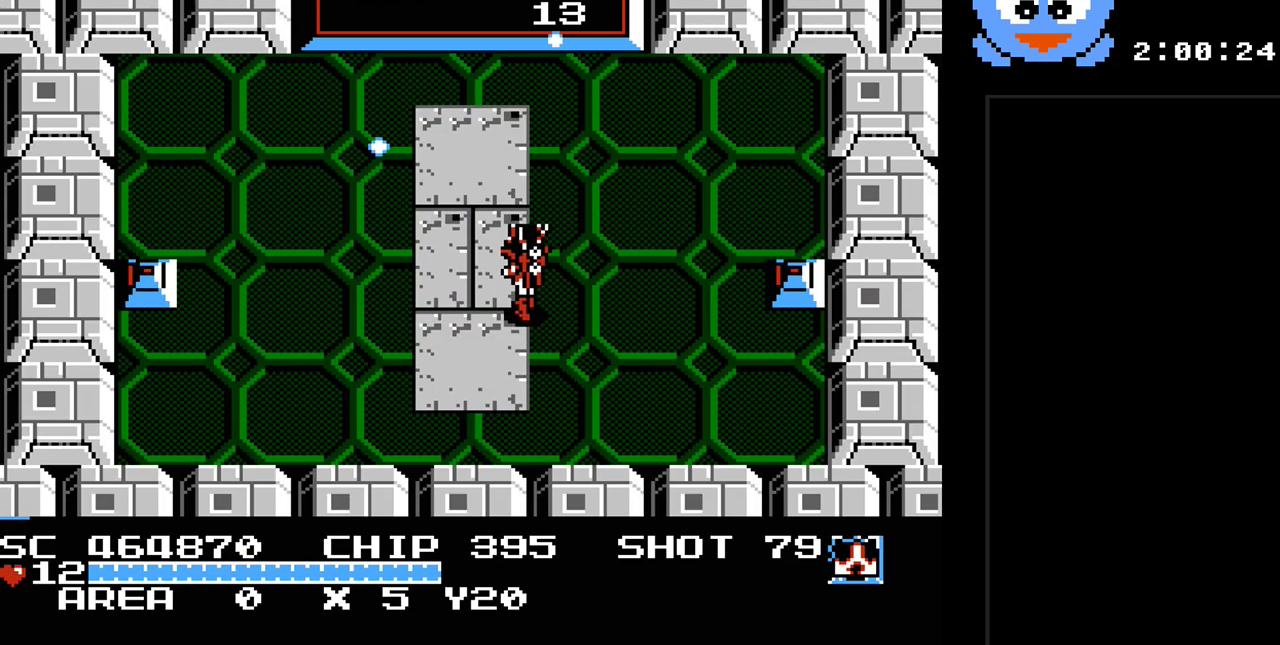
{"buttons": ["Y", "DPAD_LEFT"], "events": [[50, "DPAD_UP", "up"]]}
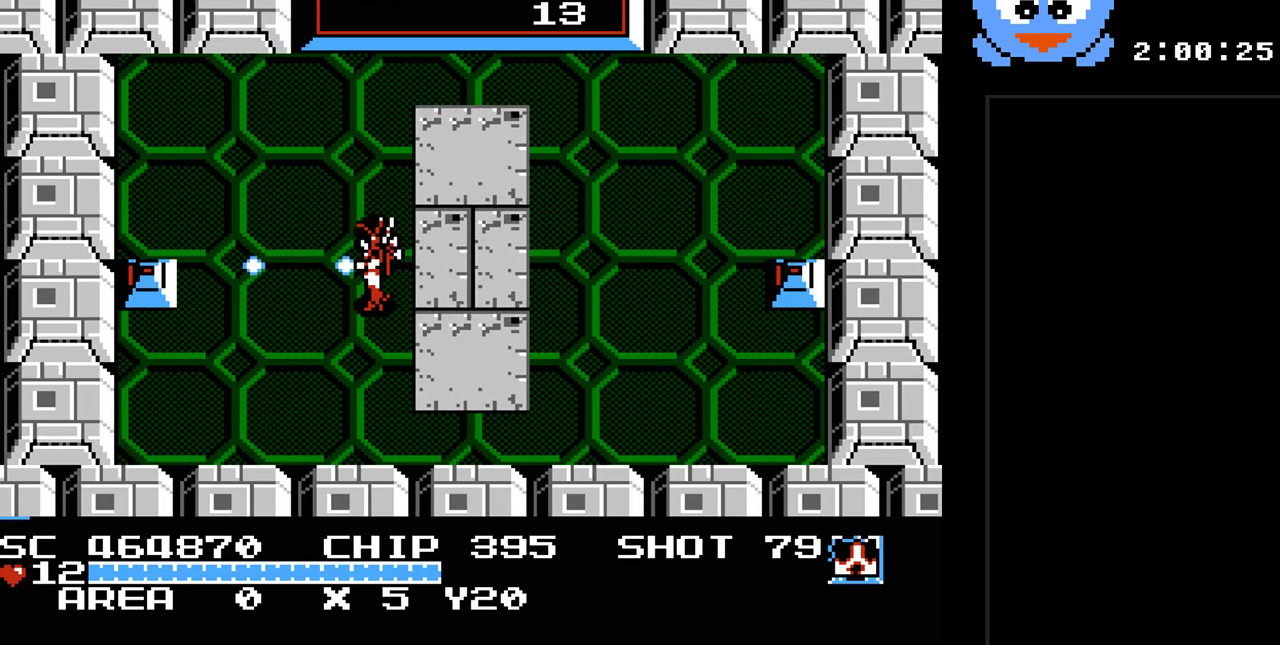
{"buttons": ["Y"], "events": [[67, "DPAD_LEFT", "up"]]}
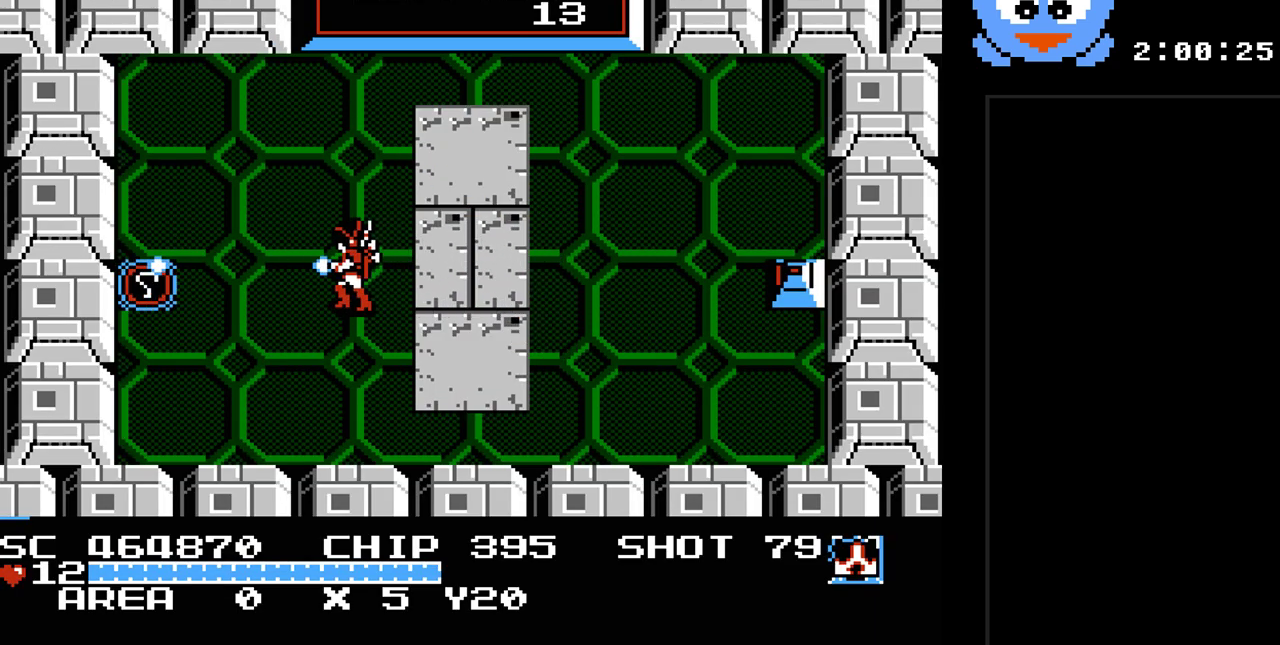
{"buttons": [], "events": [[150, "Y", "up"]]}